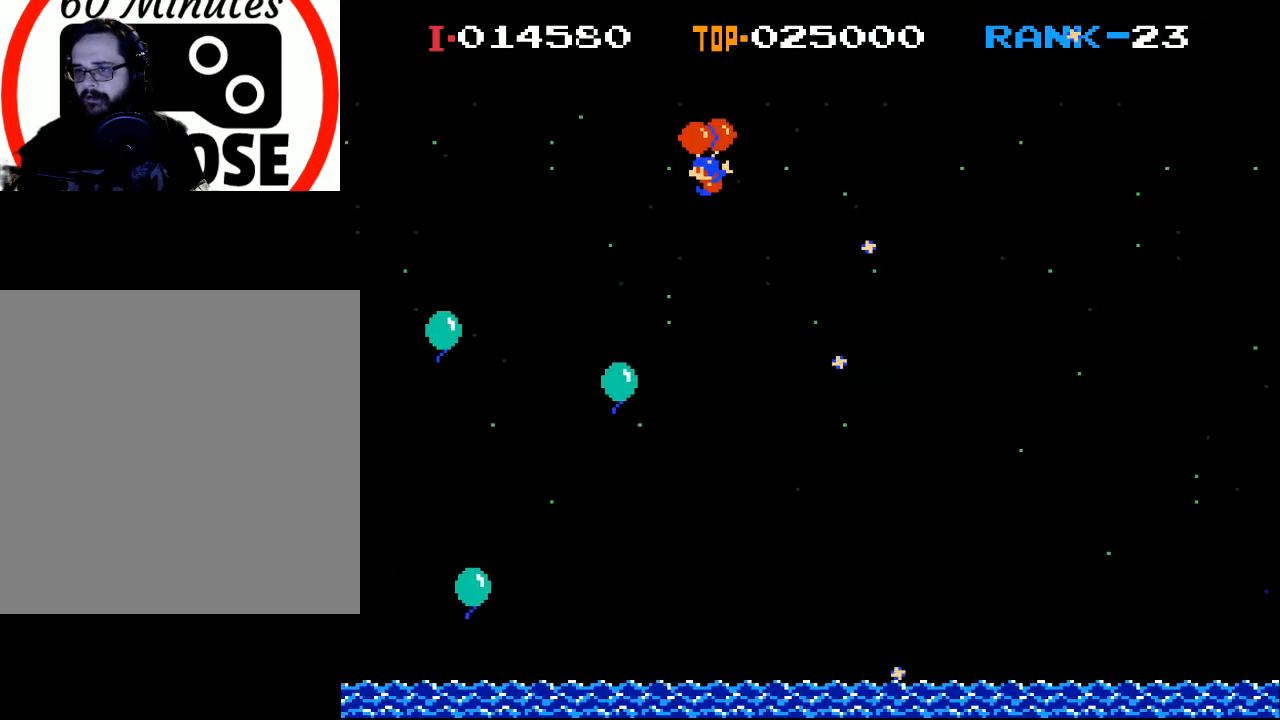
Gameplay with a controller (Xbox layout); each line is a JSON object with the inputs held at the frame after it. "events" lists button and stick changes between this image and that frame as [ms after this image, input, new state], when the widget could be followed in between. Not read: right_stick.
{"buttons": [], "left_stick": "center", "events": [[100, "DPAD_LEFT", "down"], [200, "DPAD_LEFT", "up"], [300, "DPAD_RIGHT", "down"], [433, "DPAD_RIGHT", "up"]]}
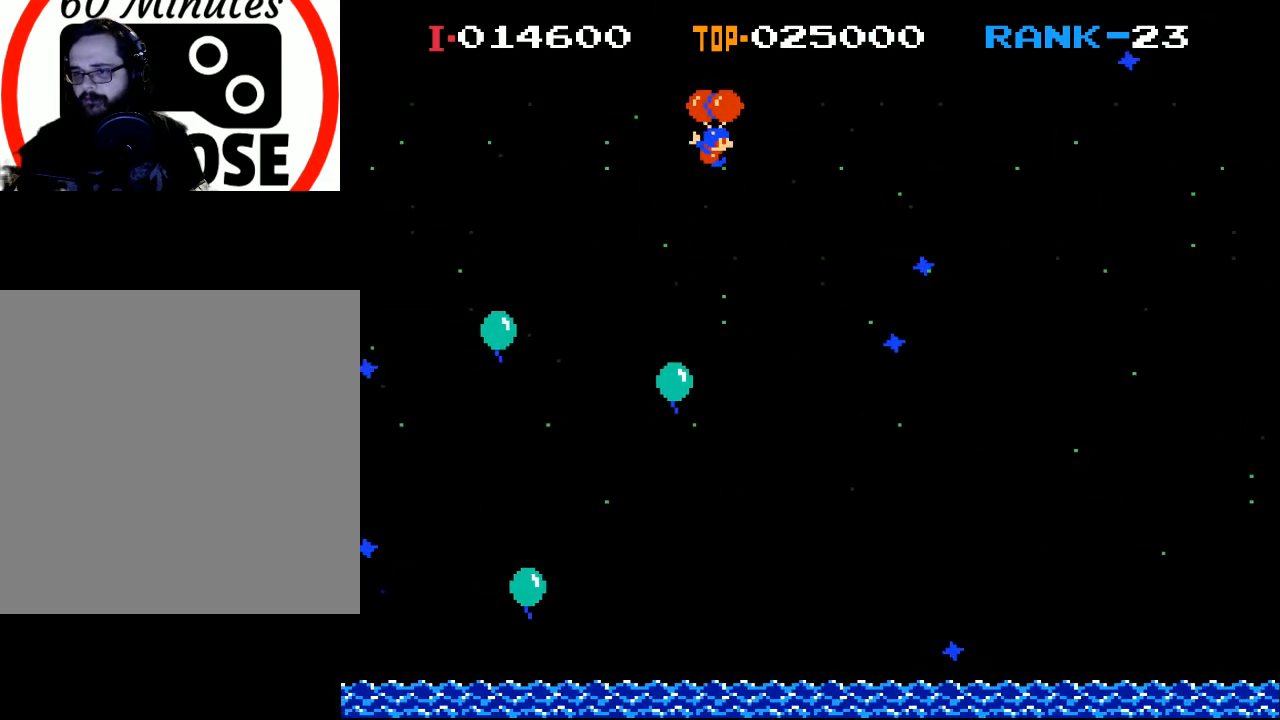
{"buttons": ["DPAD_RIGHT"], "left_stick": "center", "events": [[200, "DPAD_RIGHT", "down"]]}
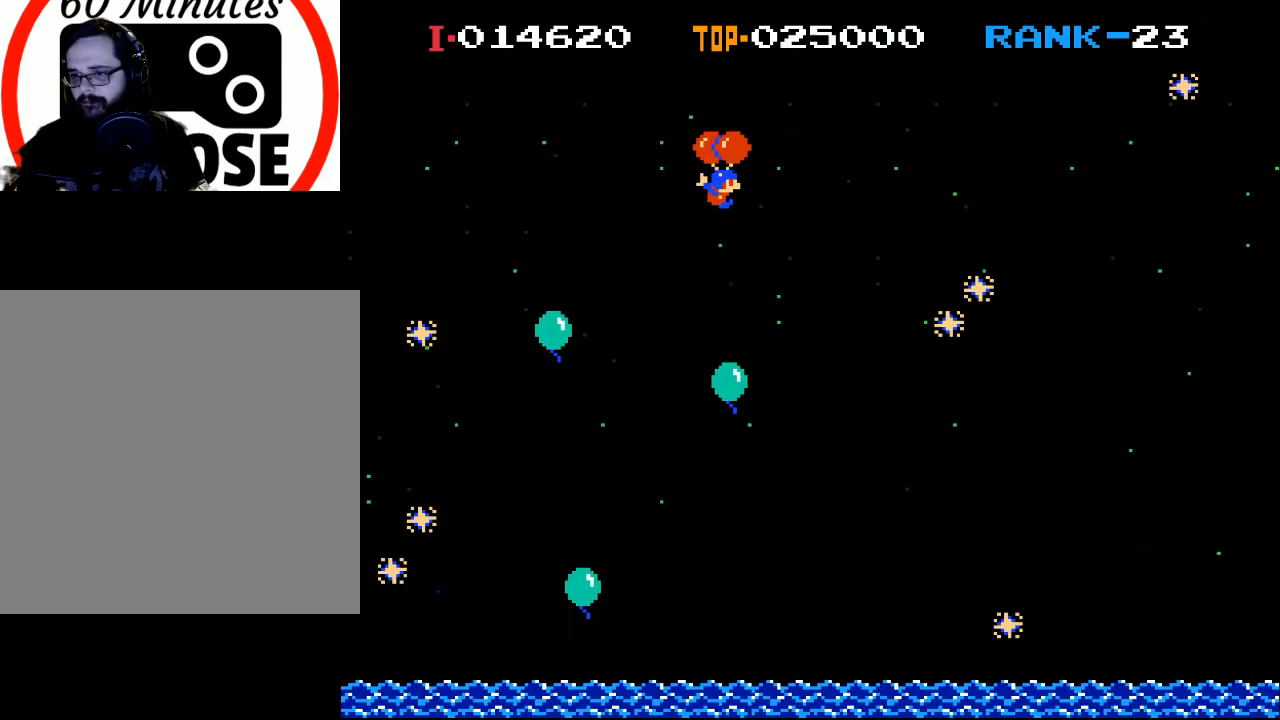
{"buttons": ["DPAD_RIGHT"], "left_stick": "center", "events": []}
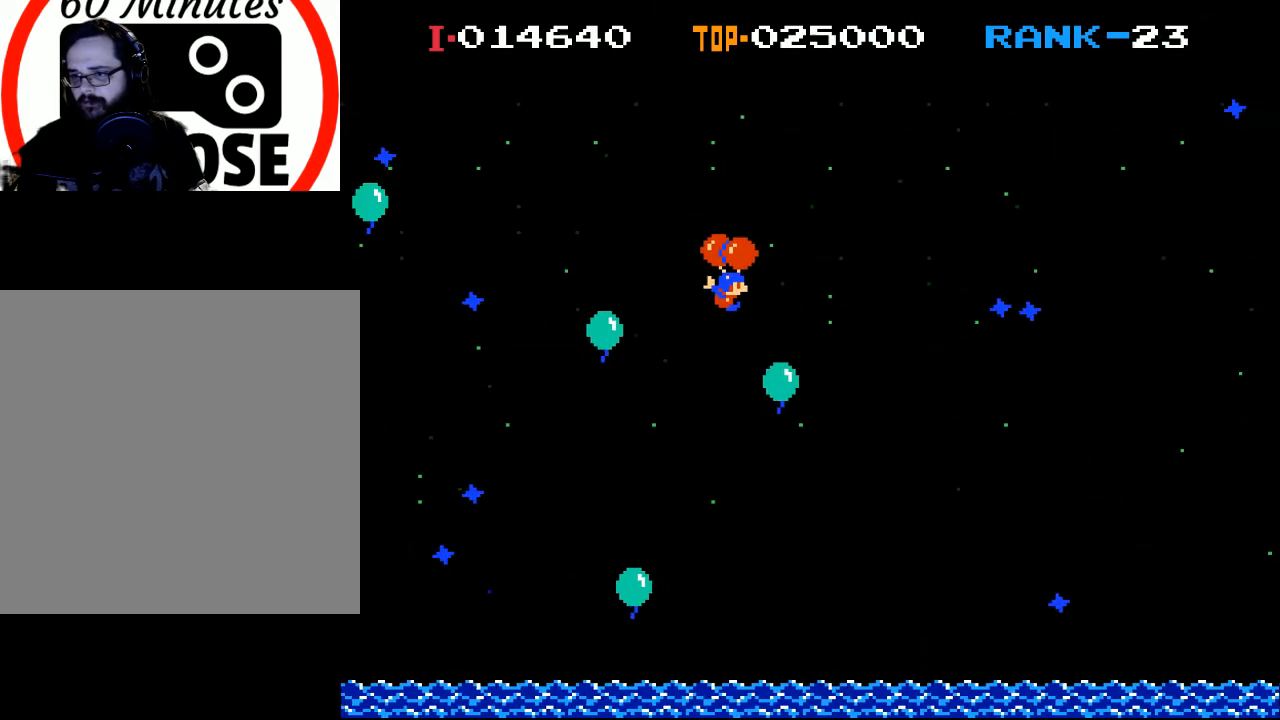
{"buttons": ["DPAD_RIGHT"], "left_stick": "center", "events": [[300, "X", "down"], [433, "DPAD_RIGHT", "up"], [433, "X", "up"], [500, "DPAD_RIGHT", "down"]]}
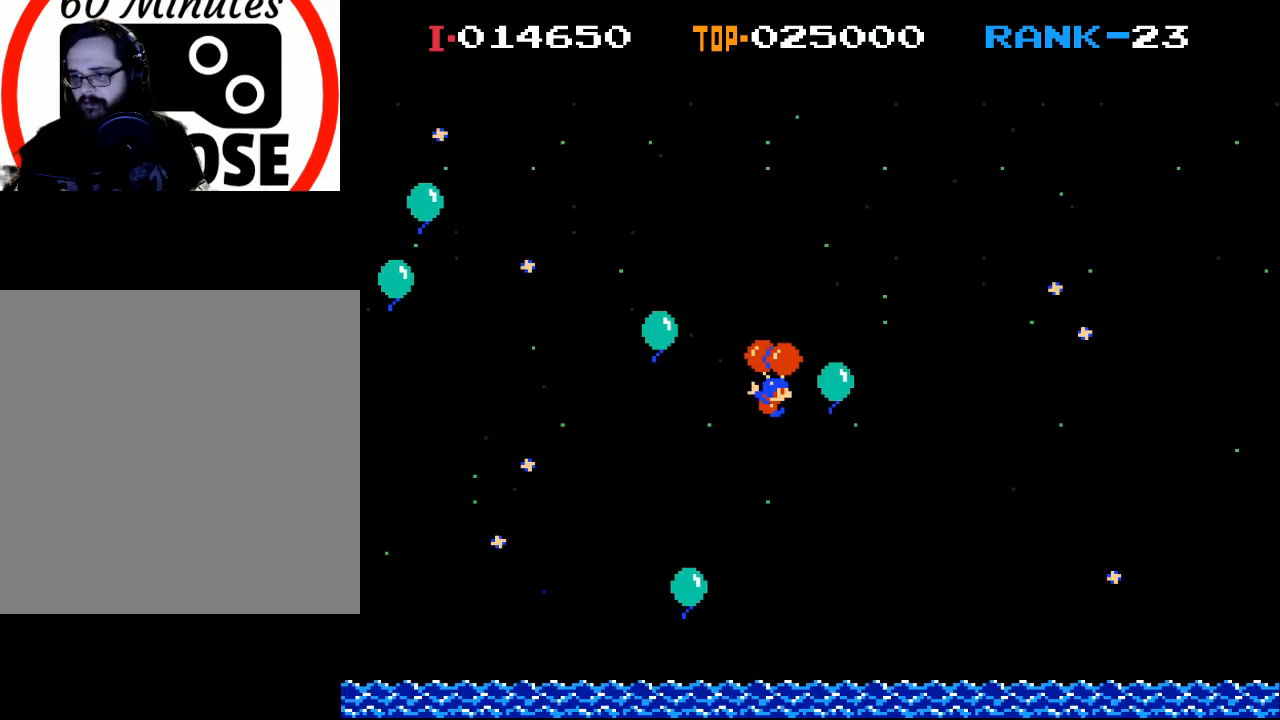
{"buttons": ["X"], "left_stick": "center", "events": [[200, "DPAD_RIGHT", "up"], [267, "DPAD_LEFT", "down"], [400, "X", "down"], [433, "DPAD_LEFT", "up"]]}
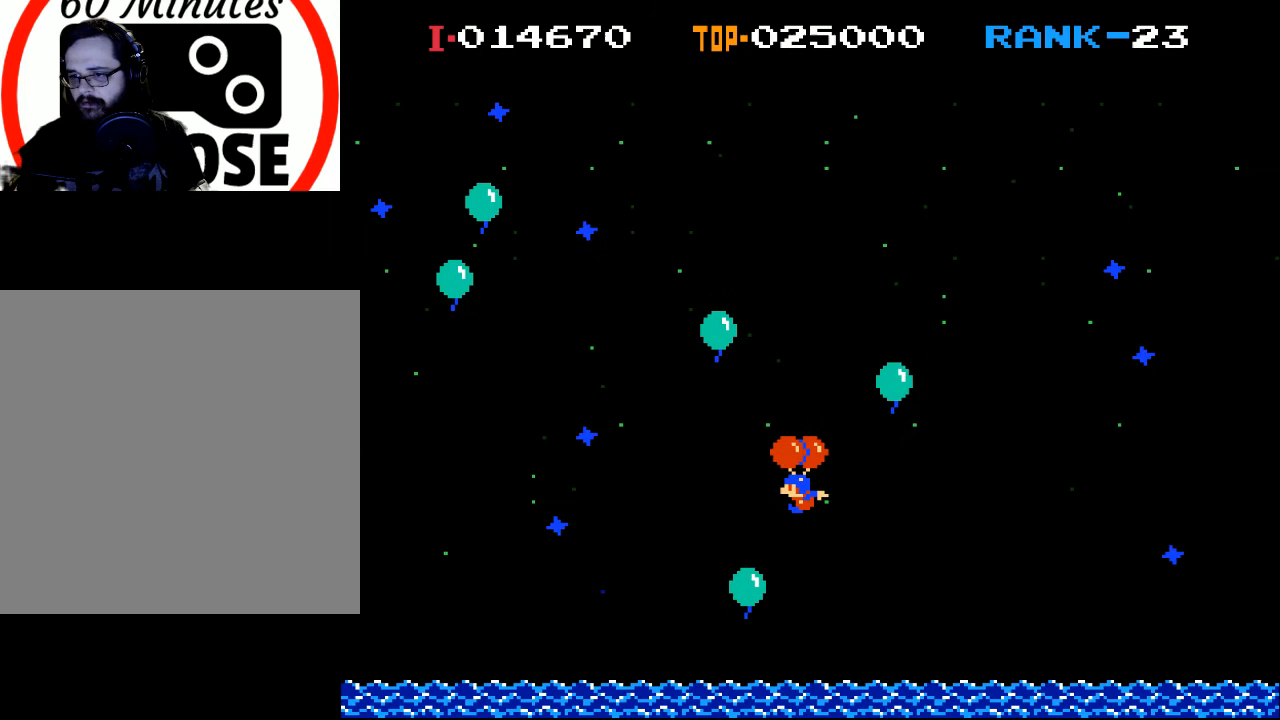
{"buttons": ["X", "DPAD_RIGHT"], "left_stick": "center", "events": [[167, "X", "up"], [367, "DPAD_RIGHT", "down"], [500, "X", "down"]]}
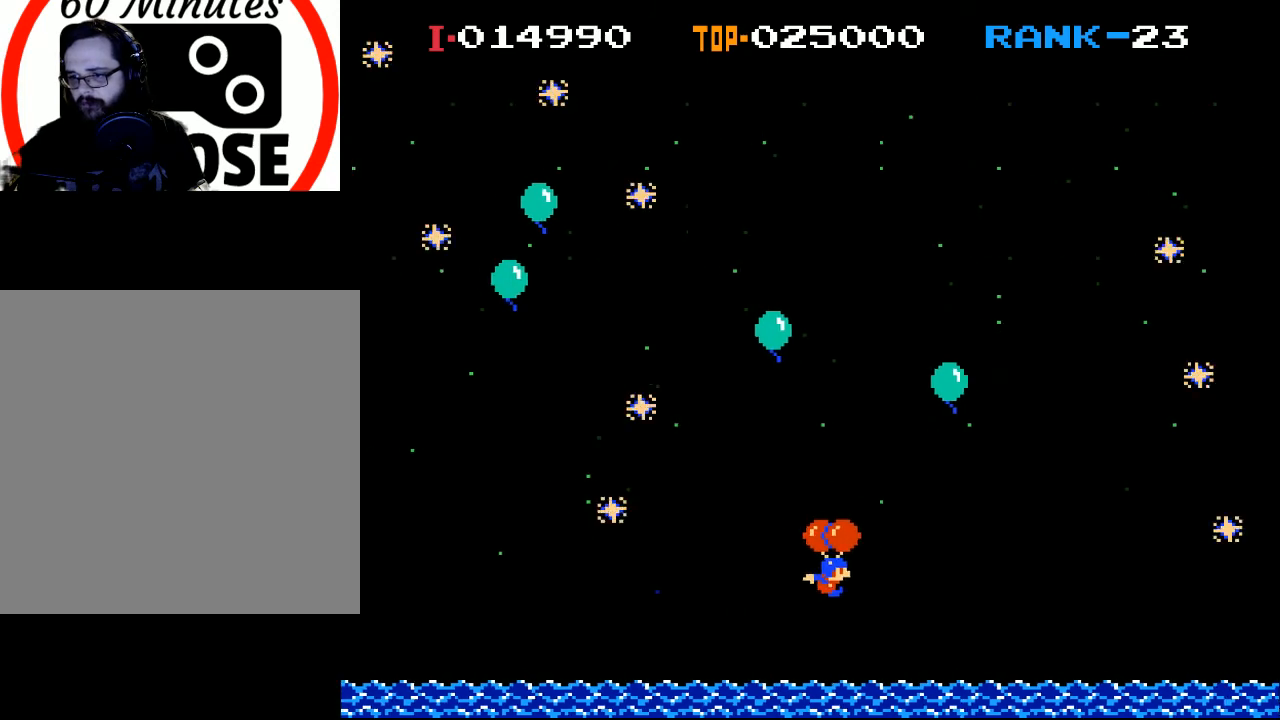
{"buttons": ["X"], "left_stick": "center", "events": [[200, "DPAD_RIGHT", "up"]]}
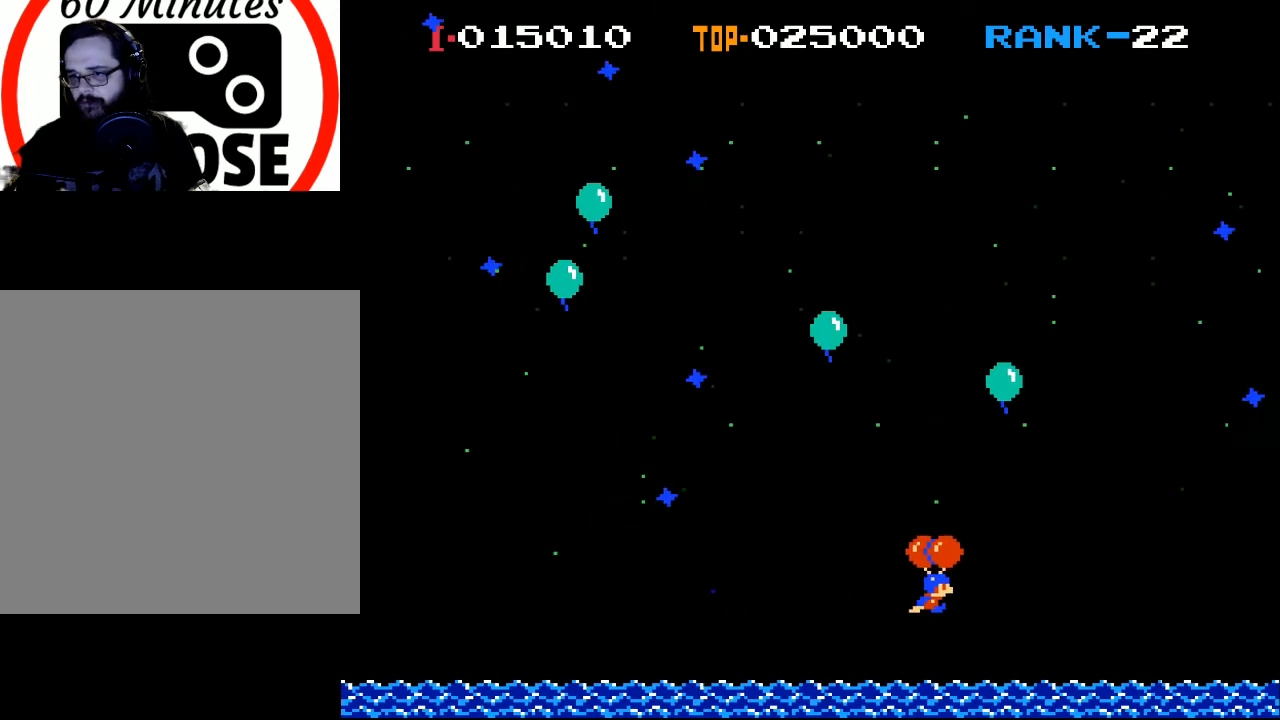
{"buttons": ["X"], "left_stick": "center", "events": [[333, "DPAD_RIGHT", "down"], [467, "DPAD_RIGHT", "up"]]}
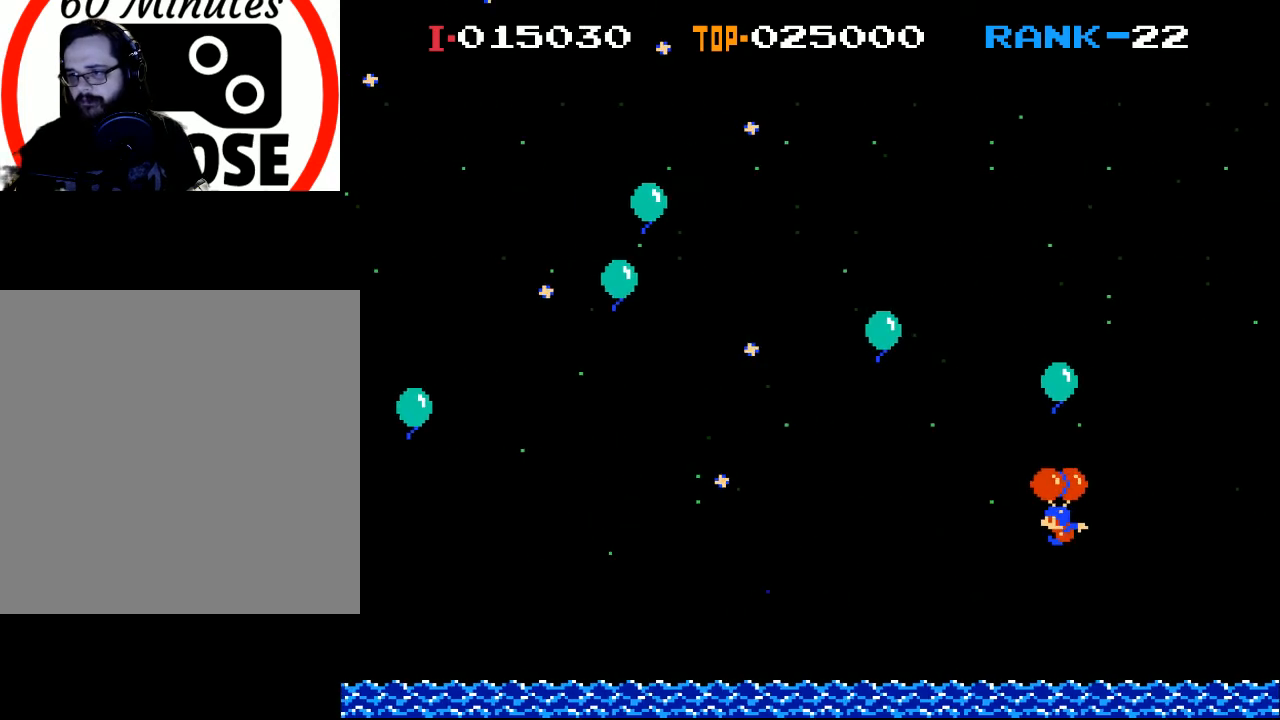
{"buttons": ["DPAD_LEFT"], "left_stick": "center", "events": [[67, "DPAD_LEFT", "down"], [367, "X", "up"]]}
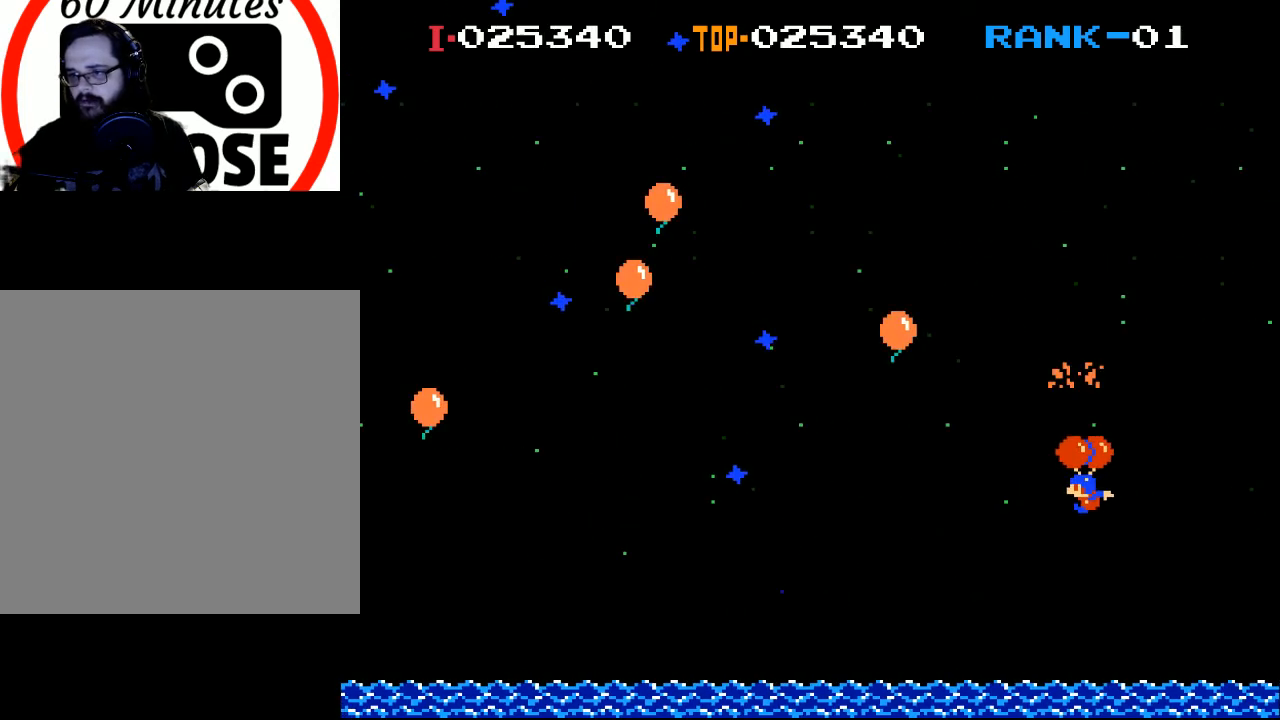
{"buttons": [], "left_stick": "center", "events": [[400, "DPAD_LEFT", "up"]]}
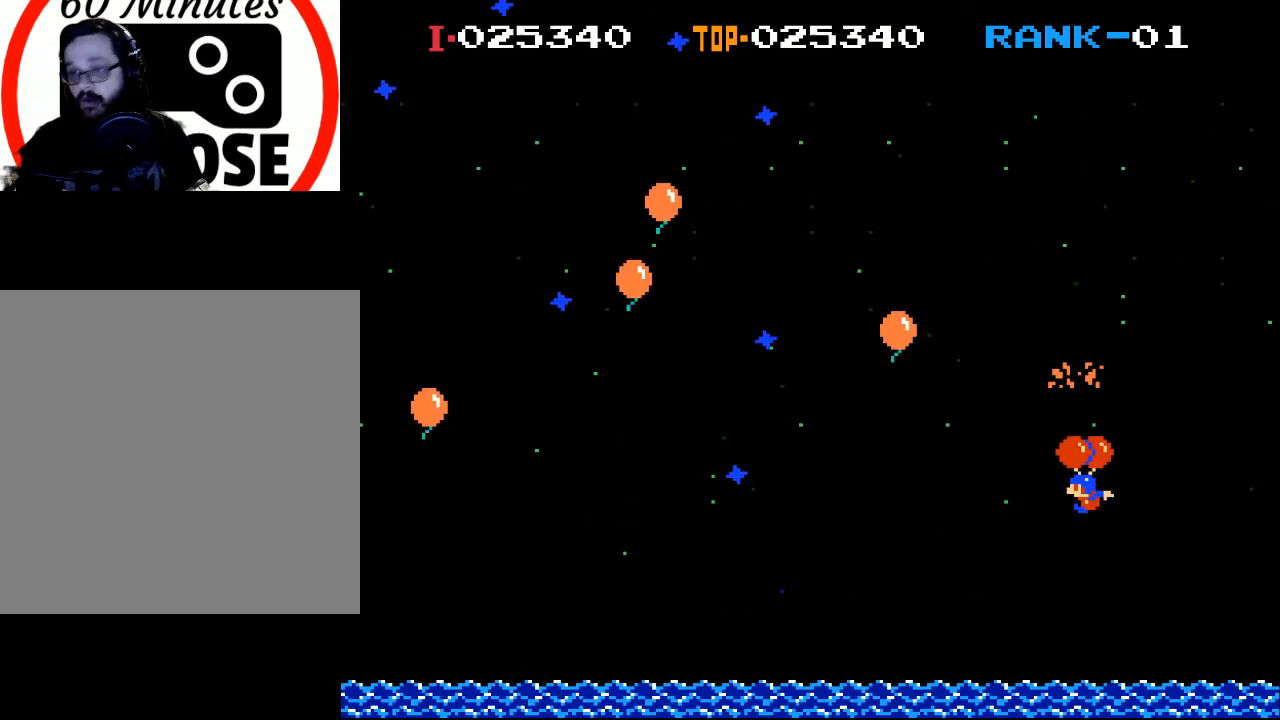
{"buttons": [], "left_stick": "center", "events": [[67, "DPAD_LEFT", "down"], [167, "X", "down"], [333, "X", "up"], [433, "DPAD_LEFT", "up"]]}
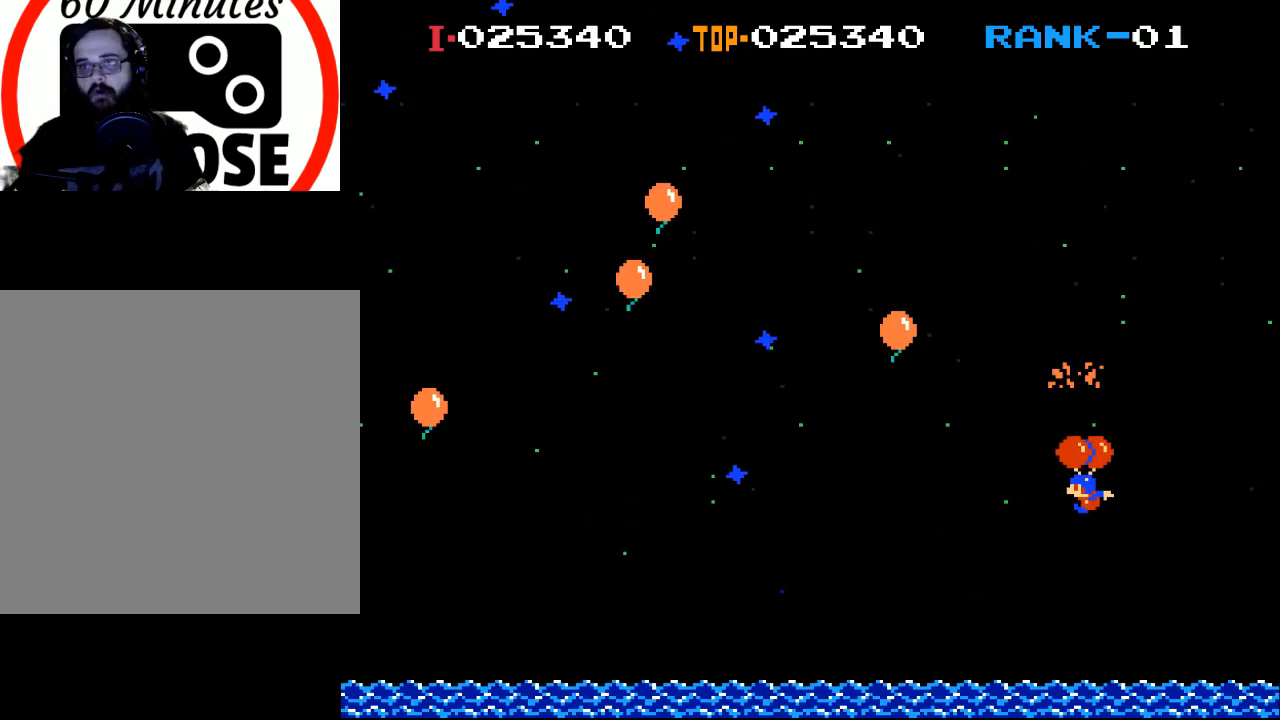
{"buttons": [], "left_stick": "center", "events": [[100, "DPAD_LEFT", "down"], [400, "DPAD_LEFT", "up"]]}
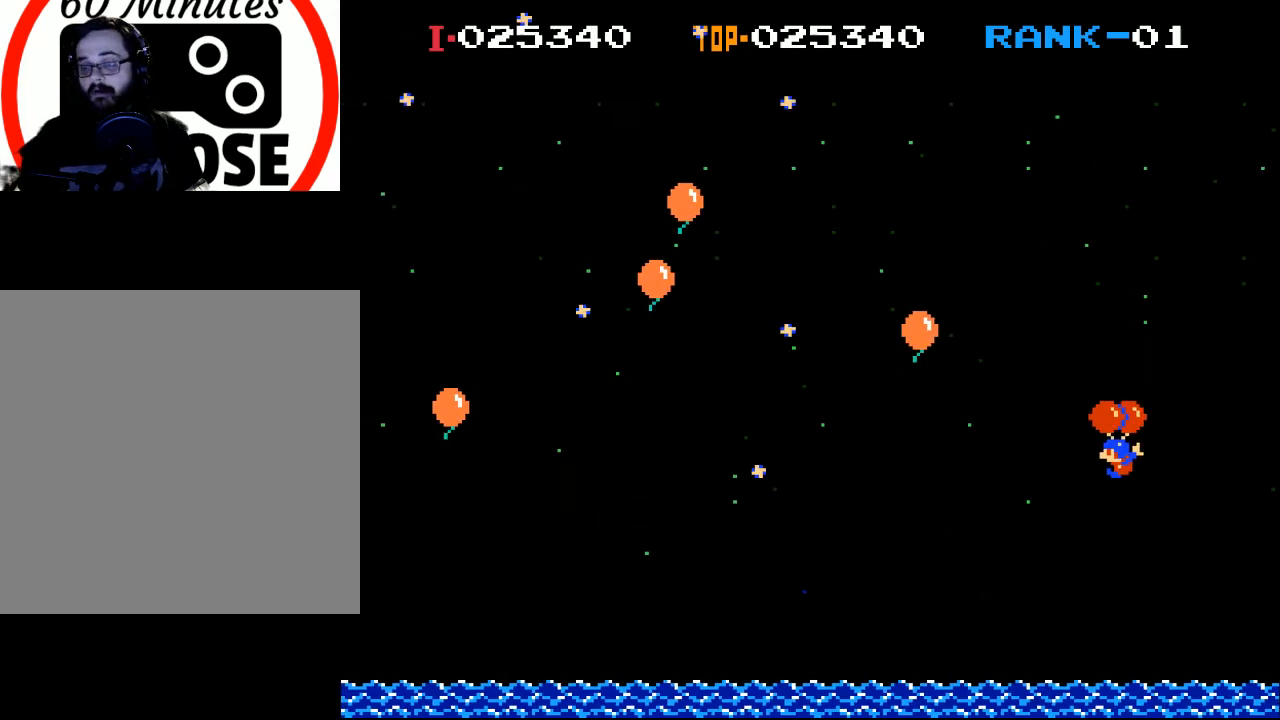
{"buttons": [], "left_stick": "center", "events": [[200, "DPAD_LEFT", "down"], [233, "X", "down"], [367, "X", "up"], [400, "DPAD_LEFT", "up"]]}
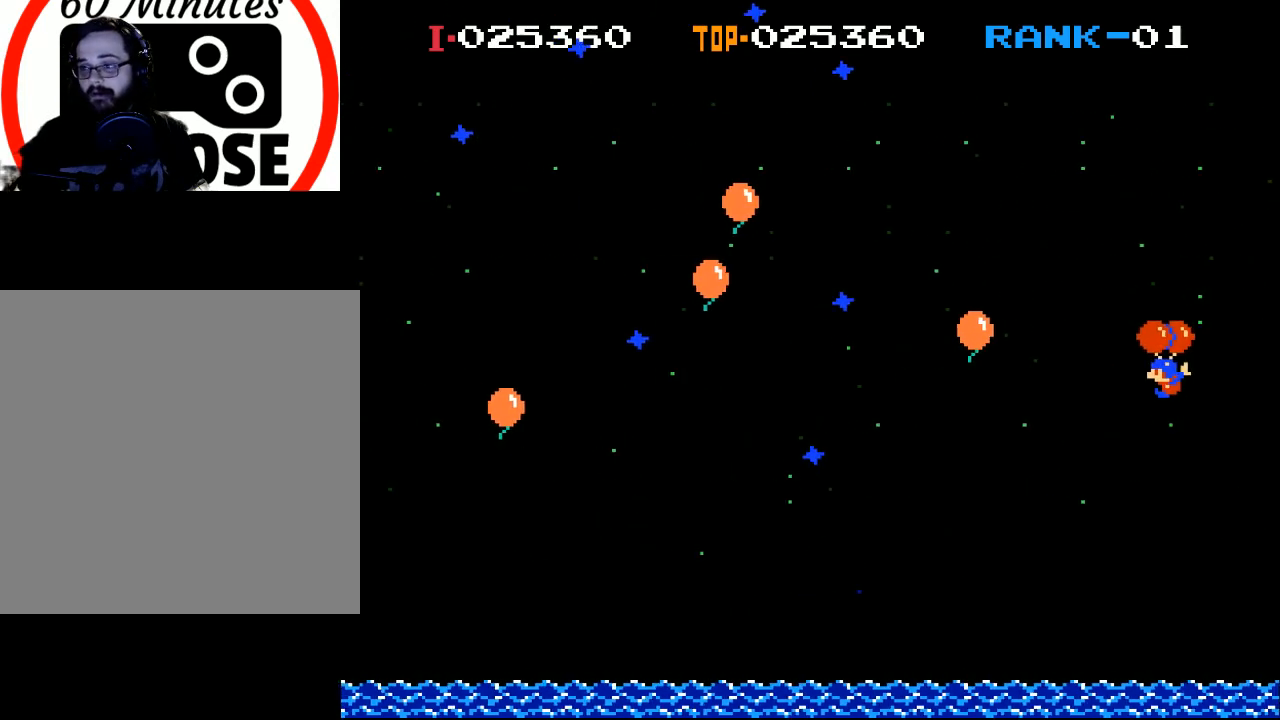
{"buttons": ["DPAD_LEFT"], "left_stick": "center", "events": [[167, "DPAD_LEFT", "down"]]}
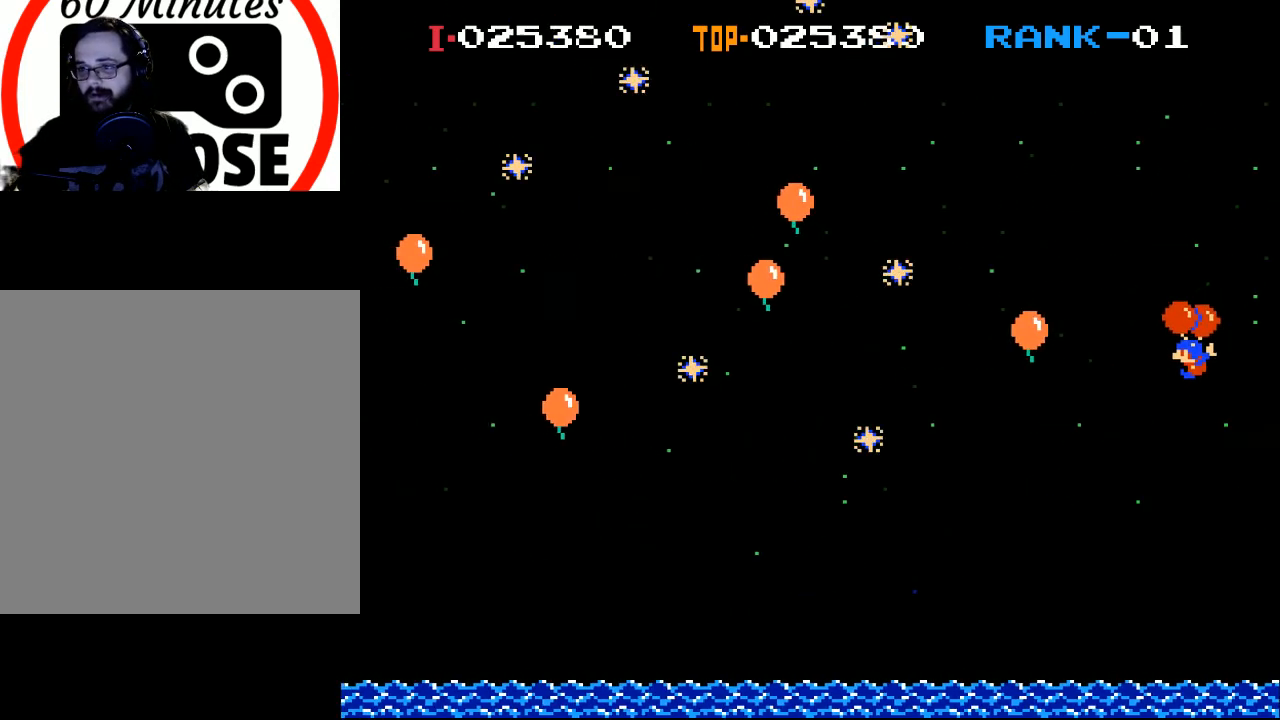
{"buttons": ["DPAD_RIGHT"], "left_stick": "center", "events": [[333, "DPAD_LEFT", "up"], [333, "X", "down"], [433, "X", "up"], [500, "DPAD_RIGHT", "down"]]}
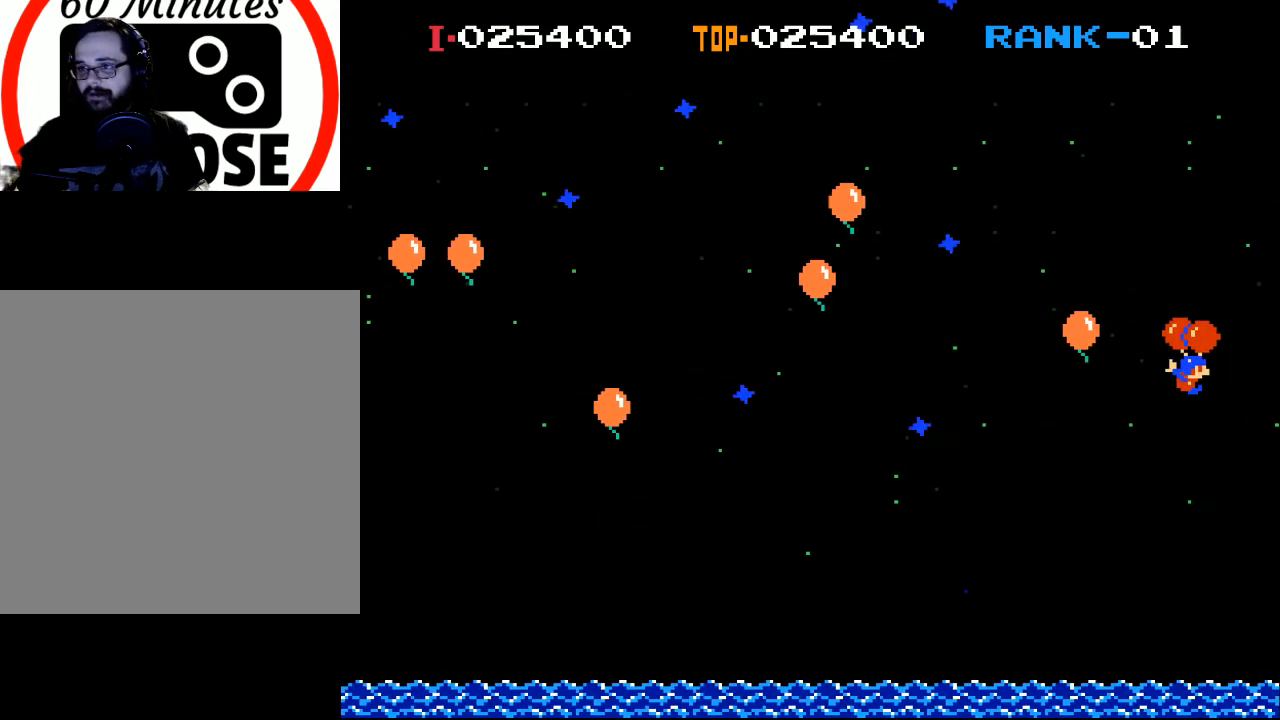
{"buttons": ["X", "DPAD_LEFT"], "left_stick": "center", "events": [[267, "DPAD_RIGHT", "up"], [300, "X", "down"], [400, "DPAD_LEFT", "down"]]}
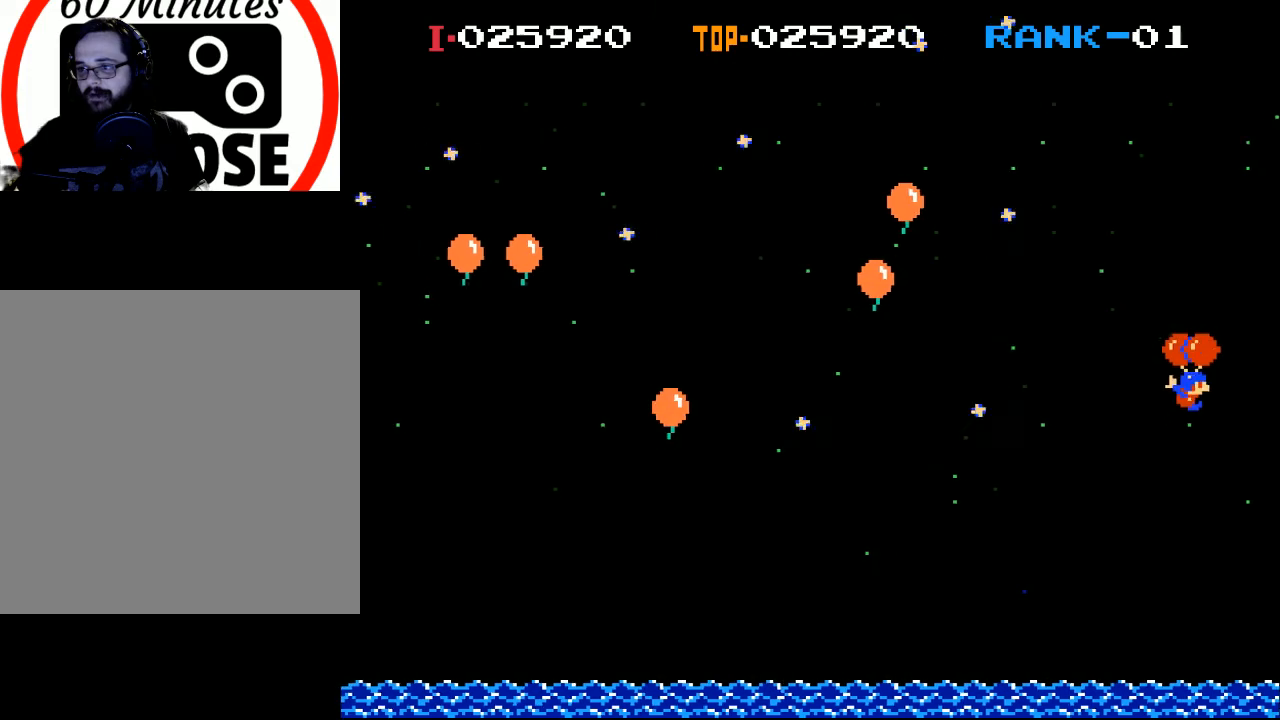
{"buttons": ["DPAD_LEFT"], "left_stick": "center", "events": [[33, "DPAD_LEFT", "up"], [33, "X", "up"], [133, "DPAD_RIGHT", "down"], [233, "DPAD_RIGHT", "up"], [267, "X", "down"], [367, "DPAD_LEFT", "down"], [400, "X", "up"]]}
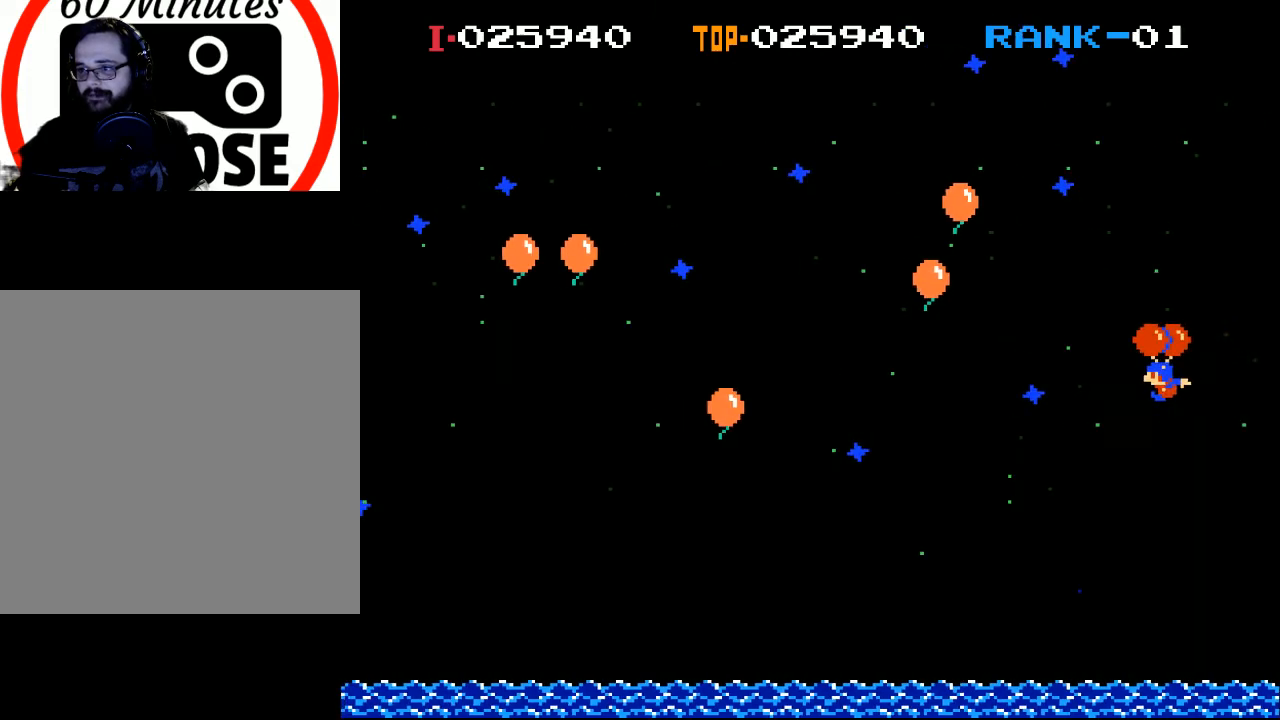
{"buttons": ["DPAD_RIGHT"], "left_stick": "center", "events": [[33, "X", "down"], [233, "DPAD_LEFT", "up"], [367, "X", "up"], [400, "DPAD_RIGHT", "down"]]}
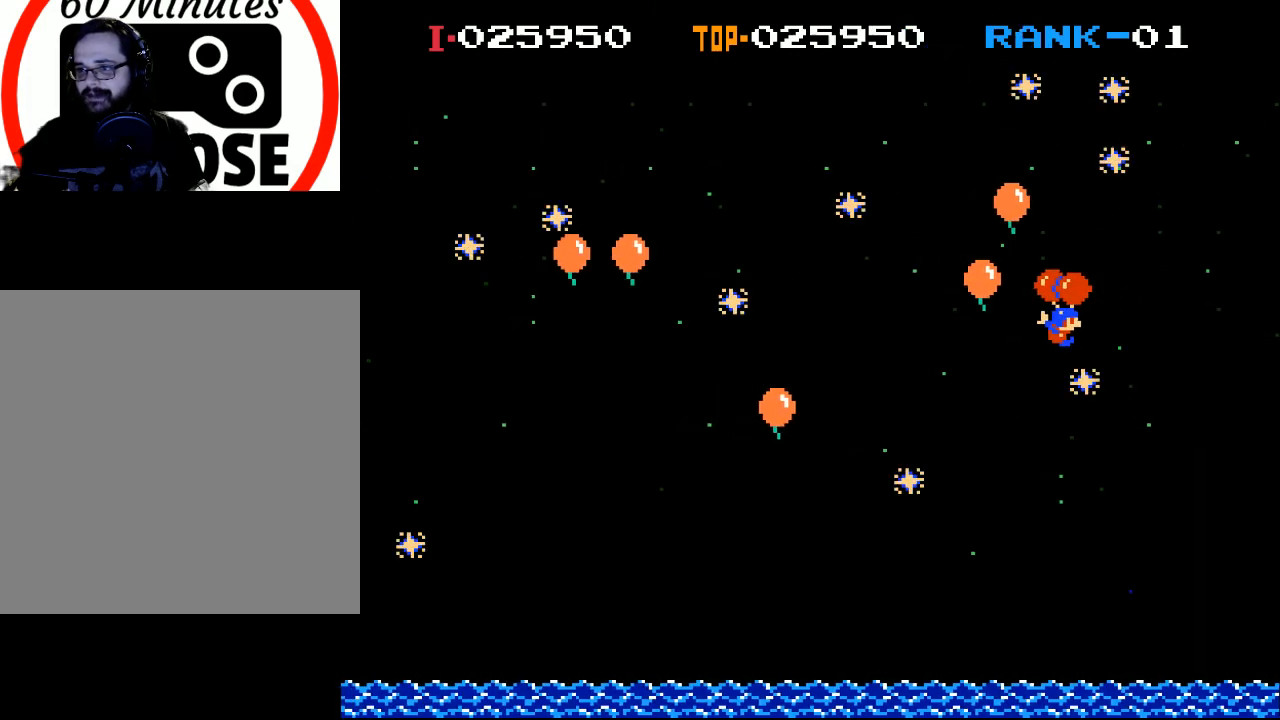
{"buttons": ["X", "DPAD_RIGHT"], "left_stick": "center", "events": [[433, "X", "down"]]}
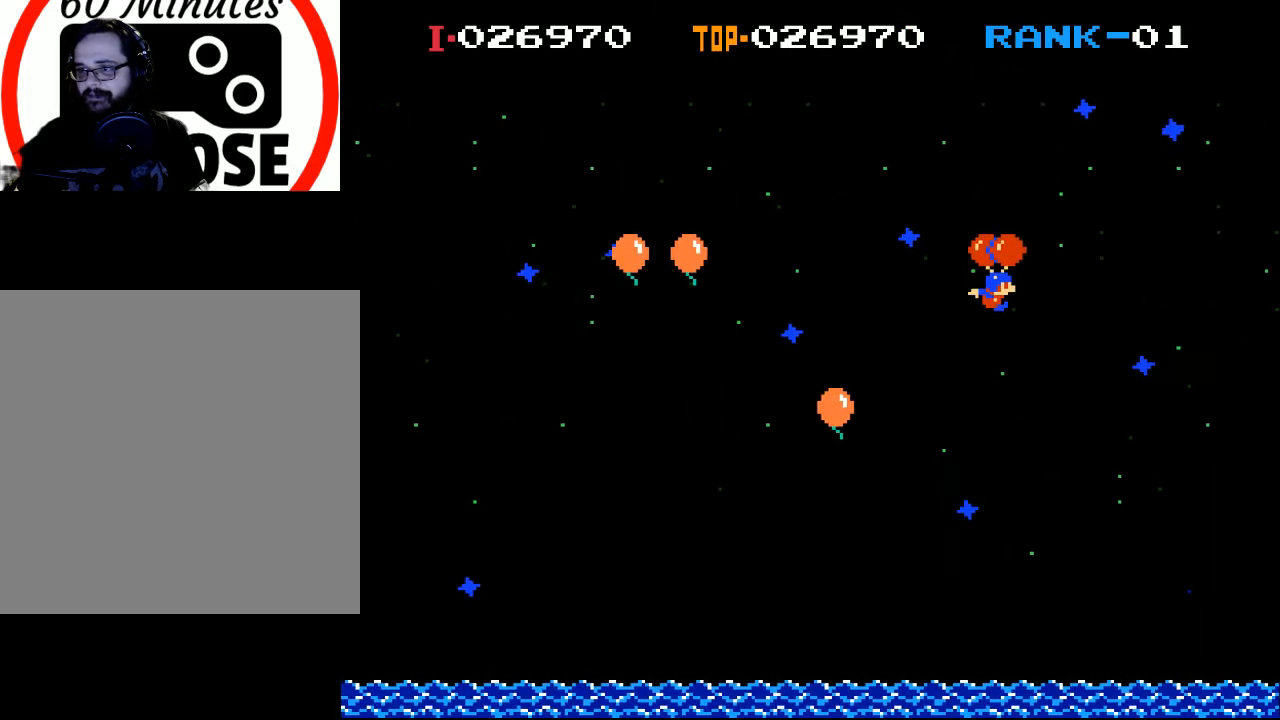
{"buttons": ["DPAD_LEFT"], "left_stick": "center", "events": [[400, "DPAD_RIGHT", "up"], [400, "X", "up"], [467, "DPAD_LEFT", "down"]]}
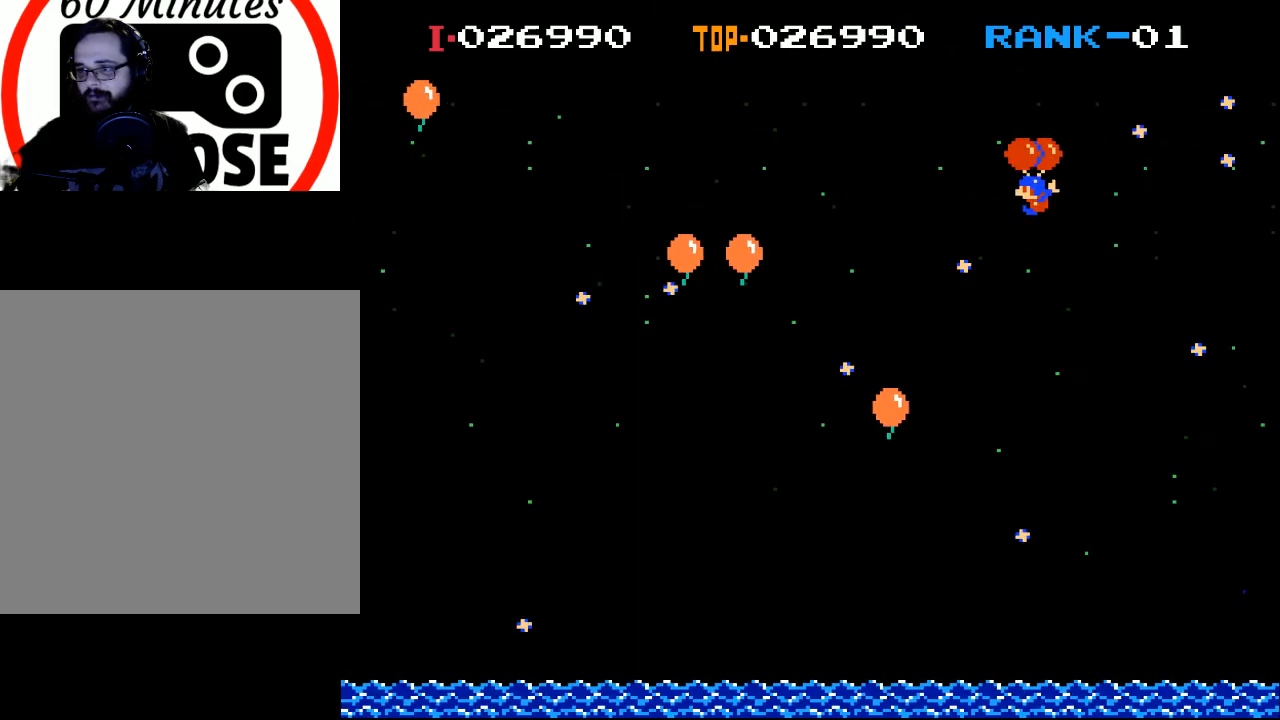
{"buttons": [], "left_stick": "center", "events": [[67, "DPAD_UP", "down"], [300, "X", "down"], [367, "X", "up"], [433, "DPAD_UP", "up"], [467, "DPAD_LEFT", "up"]]}
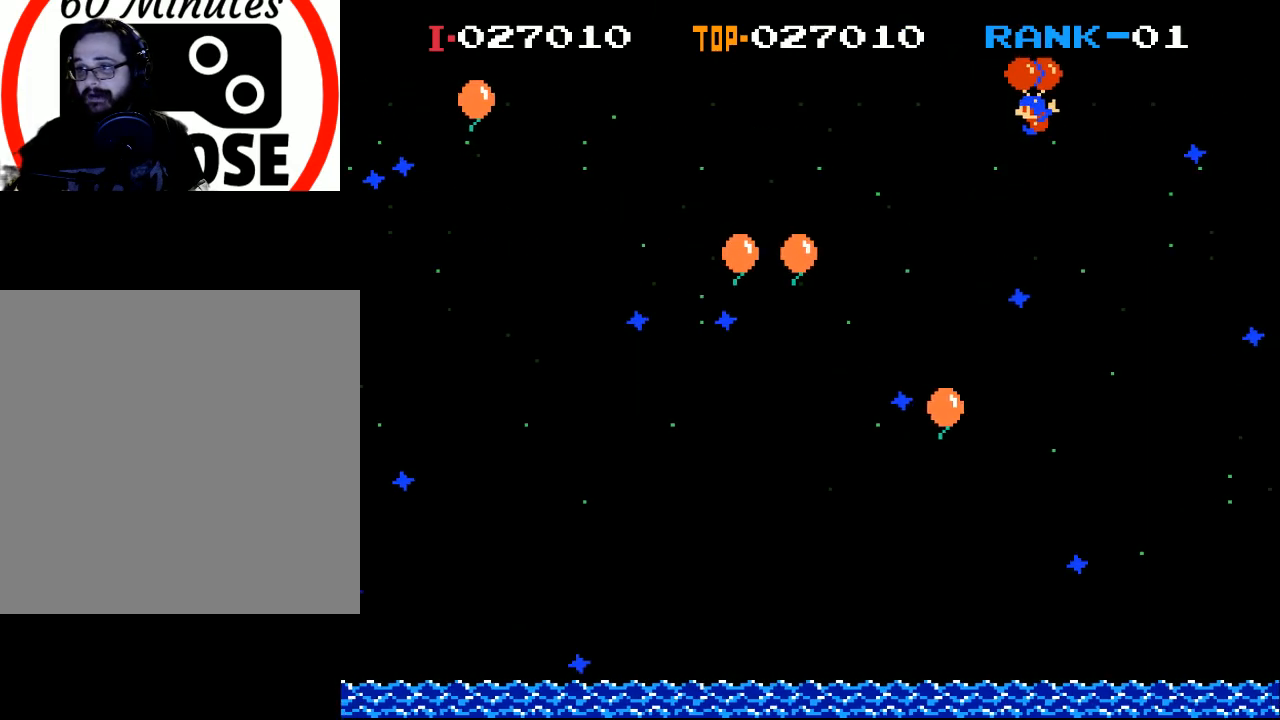
{"buttons": [], "left_stick": "center", "events": [[100, "DPAD_LEFT", "down"], [500, "DPAD_LEFT", "up"]]}
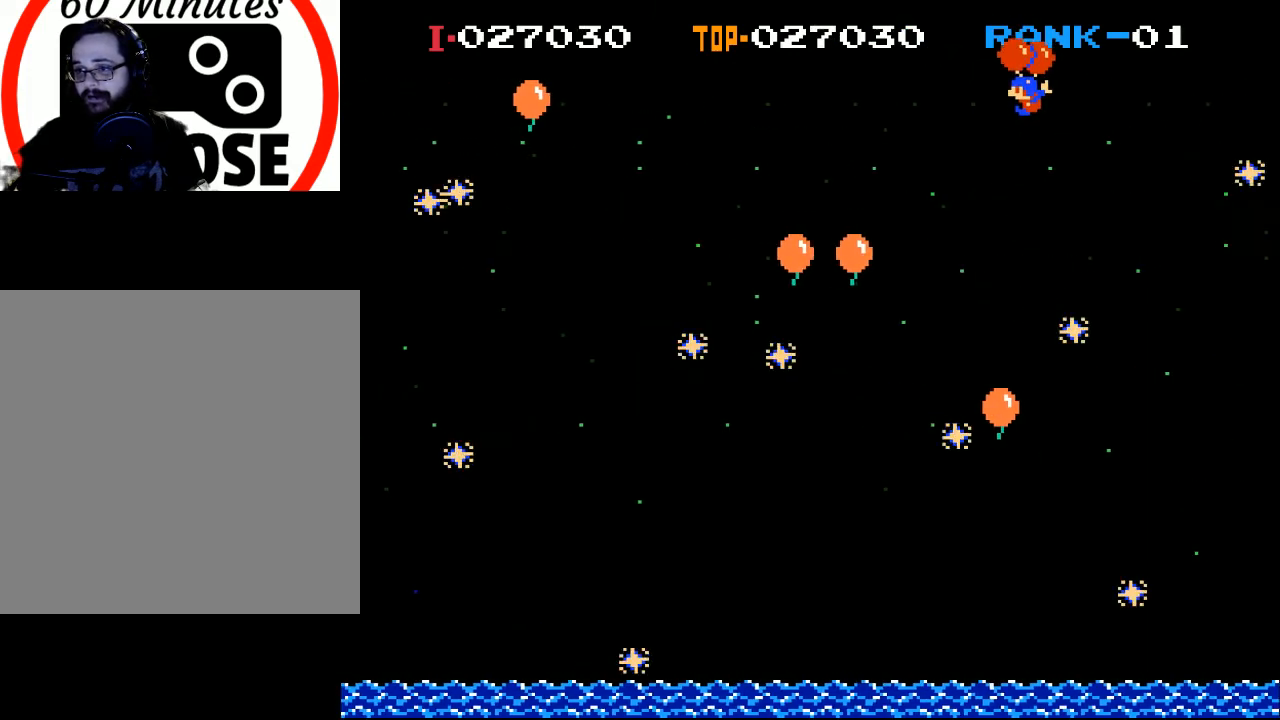
{"buttons": ["DPAD_LEFT"], "left_stick": "center", "events": [[500, "DPAD_LEFT", "down"]]}
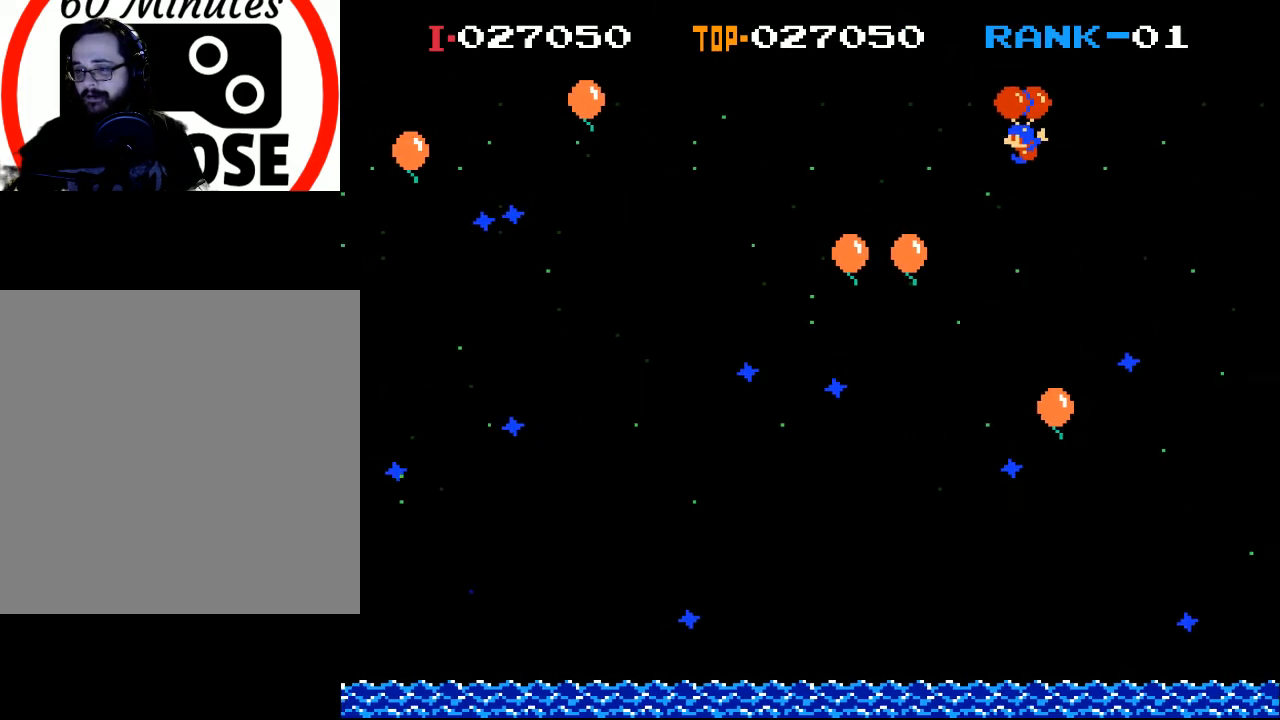
{"buttons": [], "left_stick": "center", "events": [[400, "DPAD_LEFT", "up"]]}
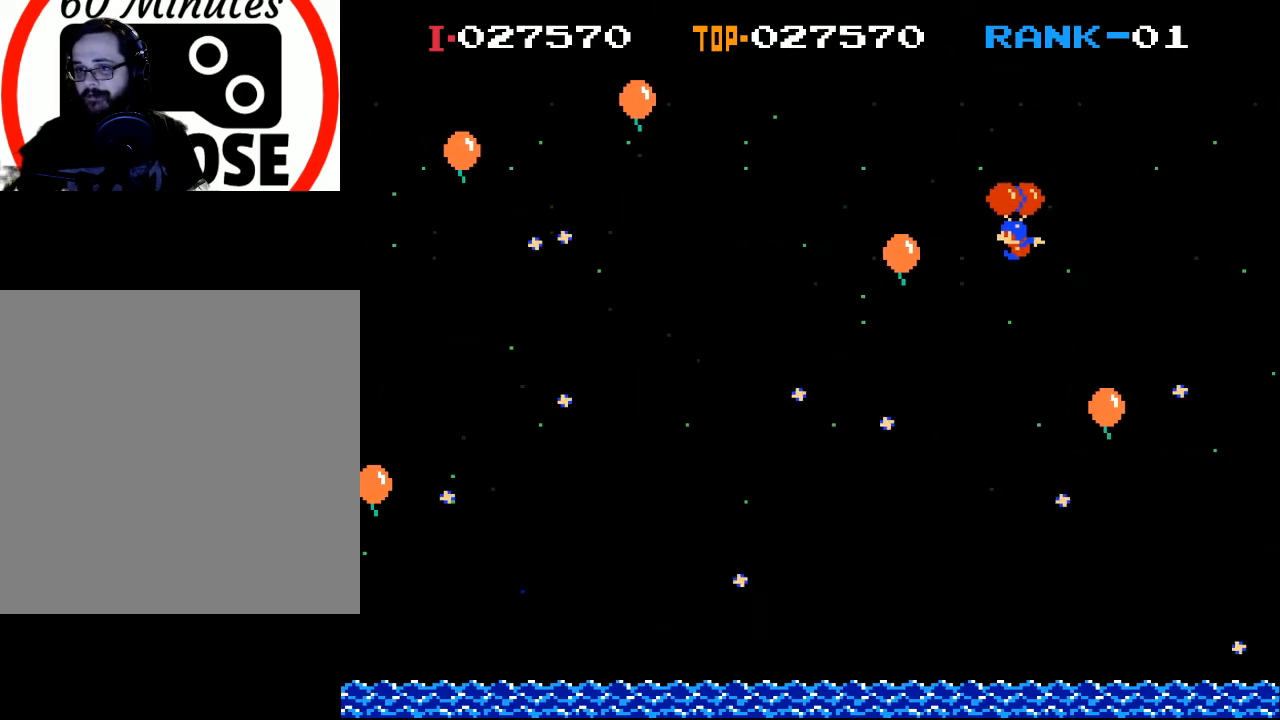
{"buttons": ["X", "DPAD_RIGHT"], "left_stick": "center", "events": [[67, "X", "down"], [133, "DPAD_LEFT", "down"], [300, "DPAD_LEFT", "up"], [500, "DPAD_RIGHT", "down"]]}
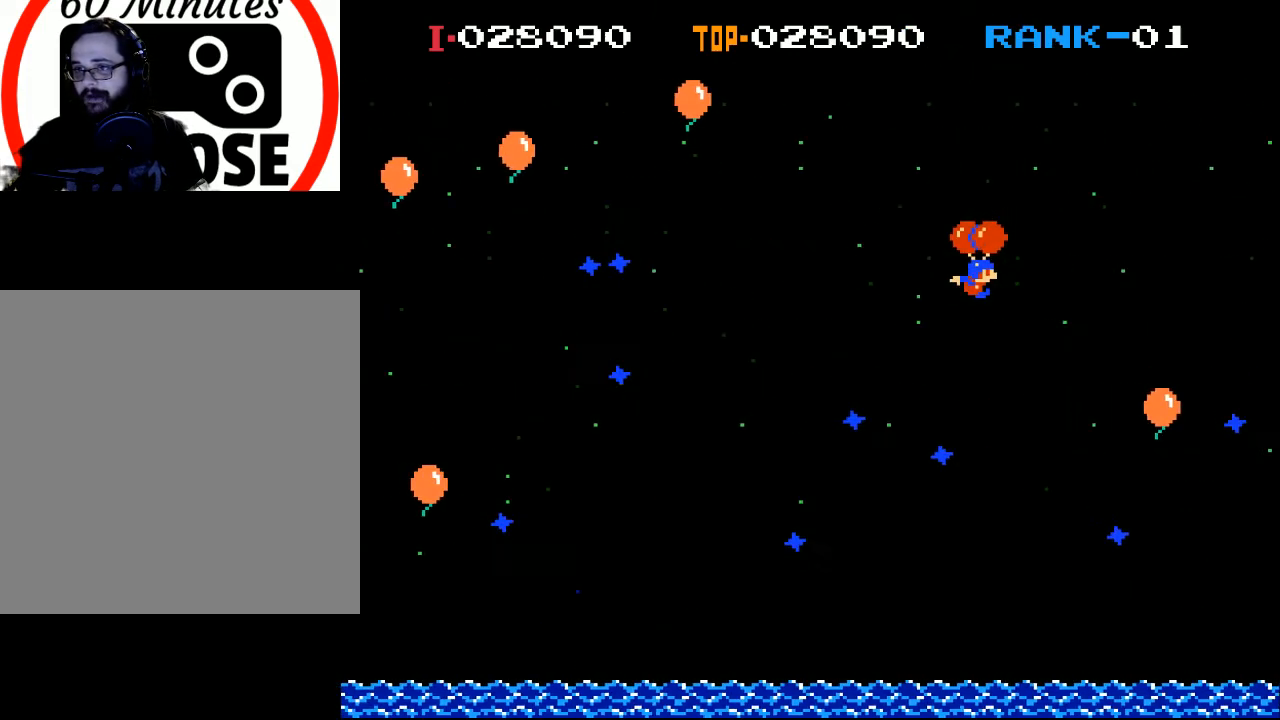
{"buttons": ["X", "DPAD_LEFT"], "left_stick": "center", "events": [[33, "DPAD_RIGHT", "up"], [467, "DPAD_LEFT", "down"]]}
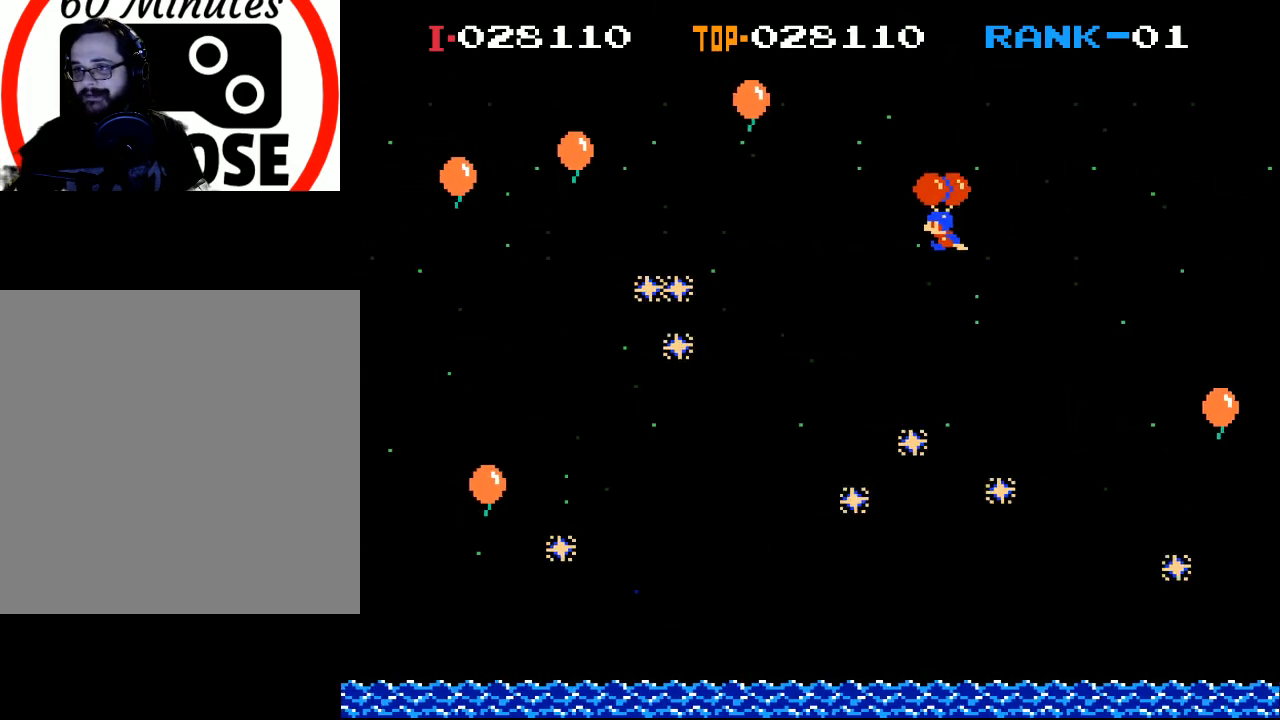
{"buttons": [], "left_stick": "center", "events": [[300, "X", "up"], [333, "DPAD_LEFT", "up"]]}
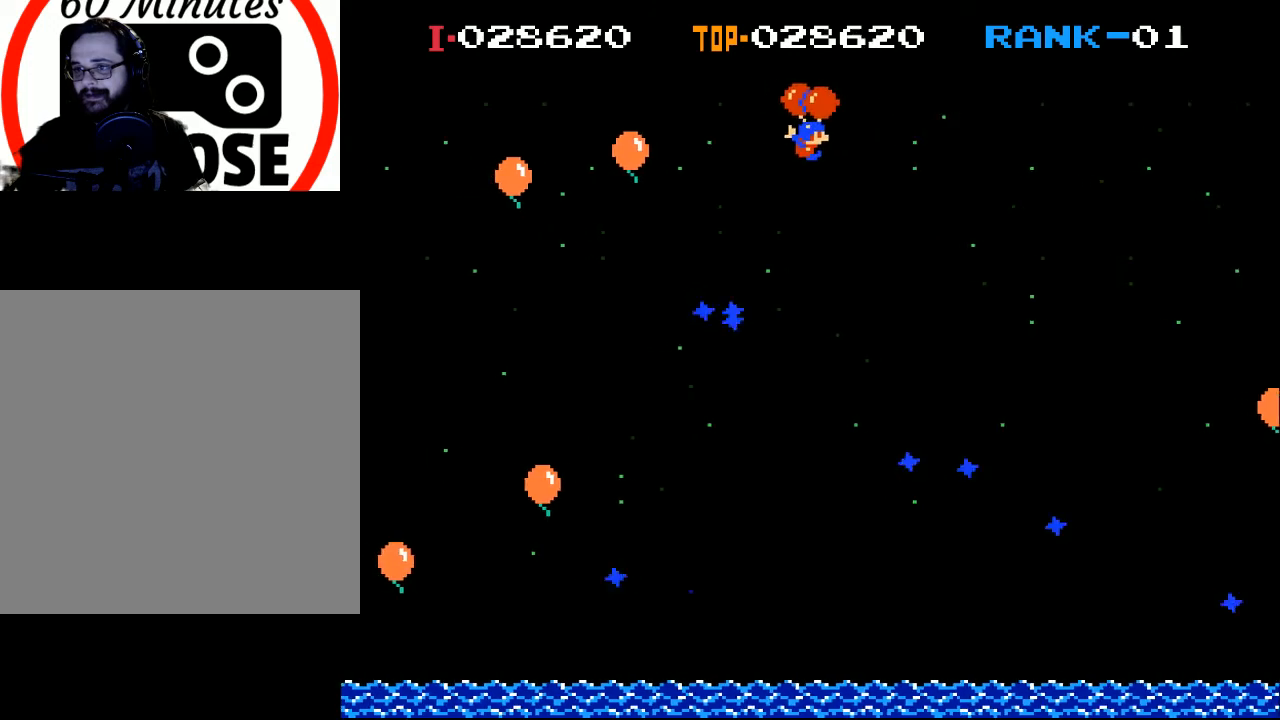
{"buttons": ["DPAD_RIGHT"], "left_stick": "center", "events": [[67, "DPAD_RIGHT", "down"]]}
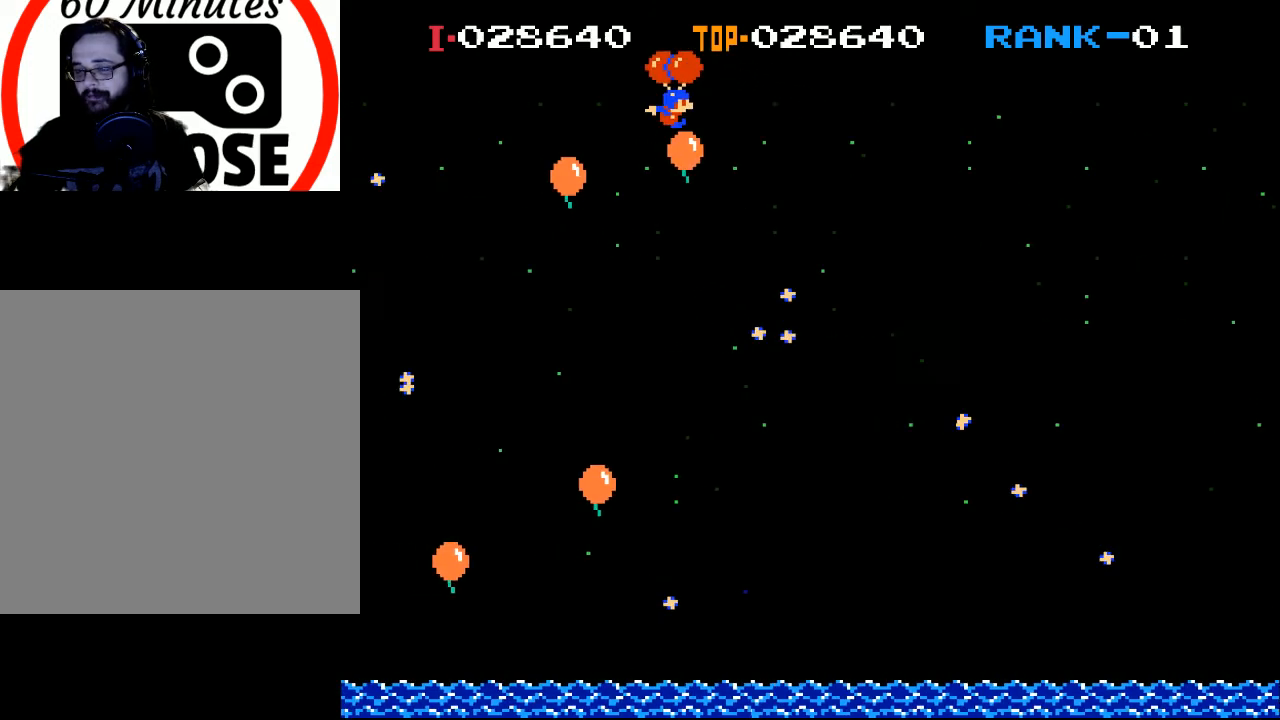
{"buttons": ["X", "DPAD_RIGHT"], "left_stick": "center", "events": [[167, "X", "down"]]}
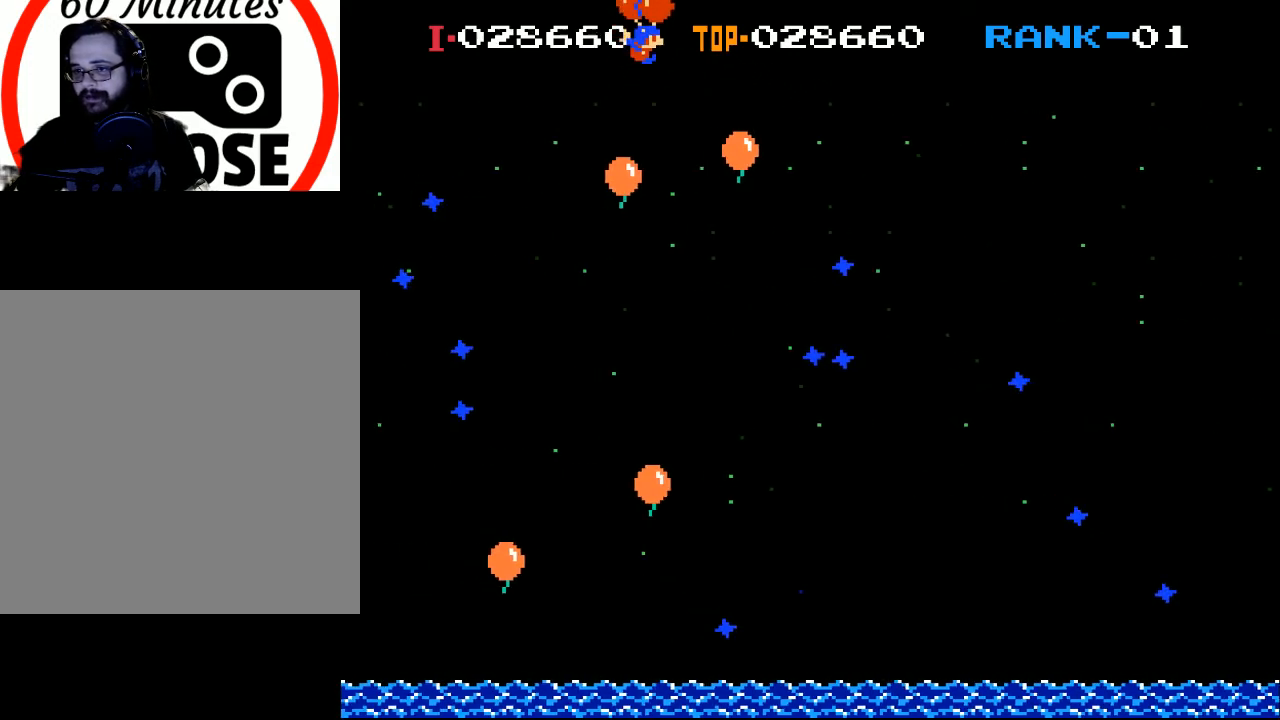
{"buttons": ["DPAD_RIGHT"], "left_stick": "center", "events": [[67, "X", "up"]]}